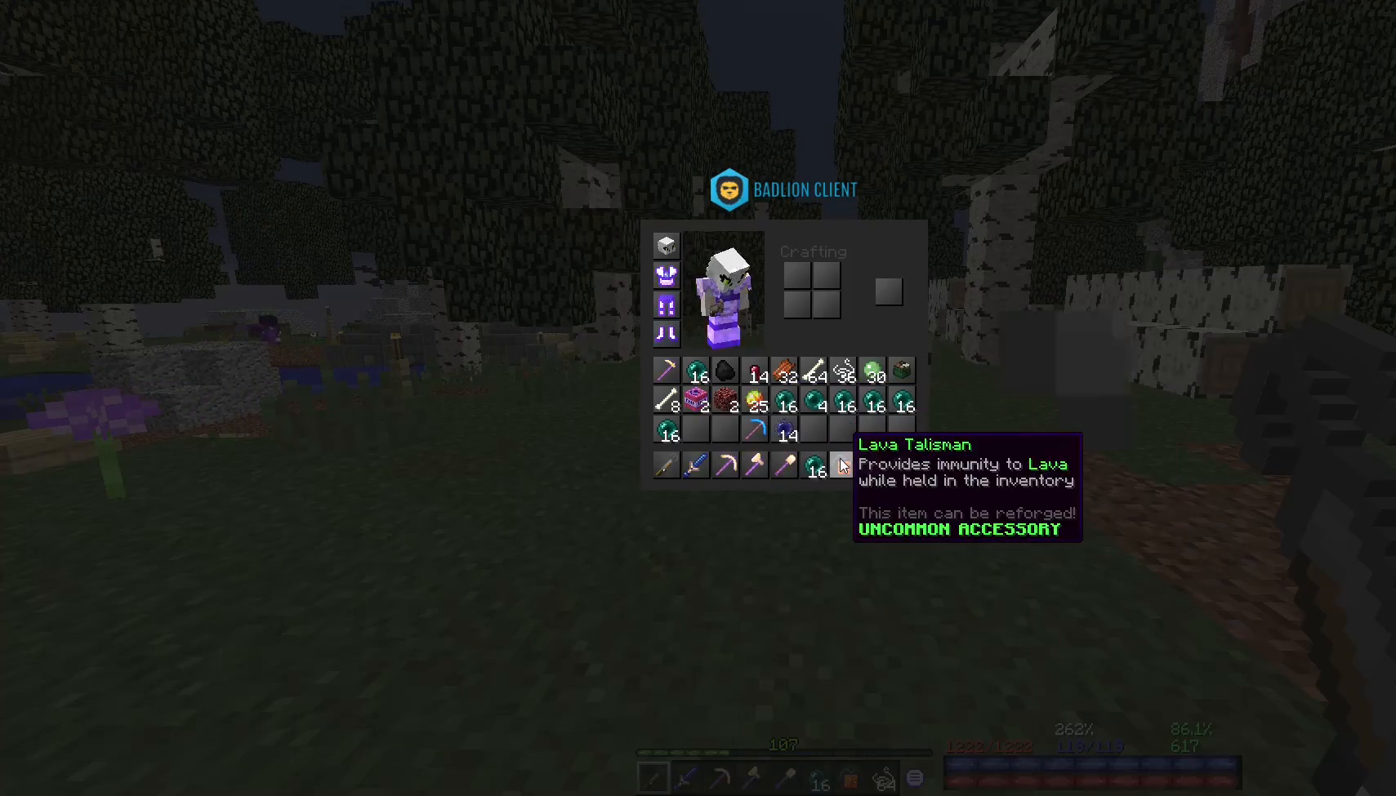
Gameplay with keyboard and mouse; each line is a JSON object with the keys and mouse buttons held at the frame after it. "events" lists presses ("down") and releases ("up") of "a", "d", "s", "space", "w", "mouse_left" and "mouse_right" between this image and that frame as [ms after this image, input, new state], when the widget could be followed in between. "mouse_left", "mouse_right" = the "left", "right" buttons of the "mouse" list. No other keys are recorded. Fast repeated clicks can show as one long hold. Mouse movement is not recorded.
{"keys": ["w"], "mouse": [], "events": [[450, "w", "down"]]}
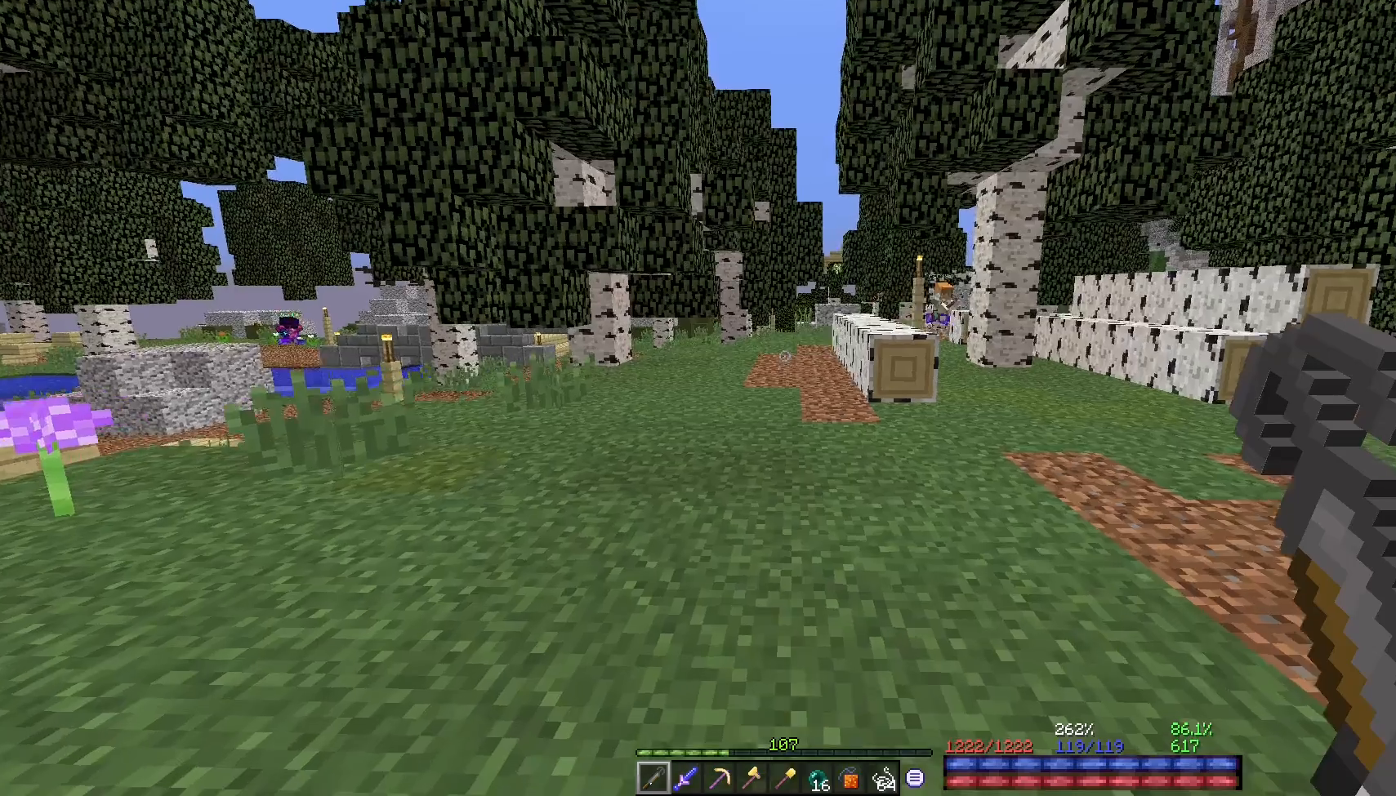
{"keys": ["w"], "mouse": [], "events": [[50, "w", "up"], [83, "w", "down"]]}
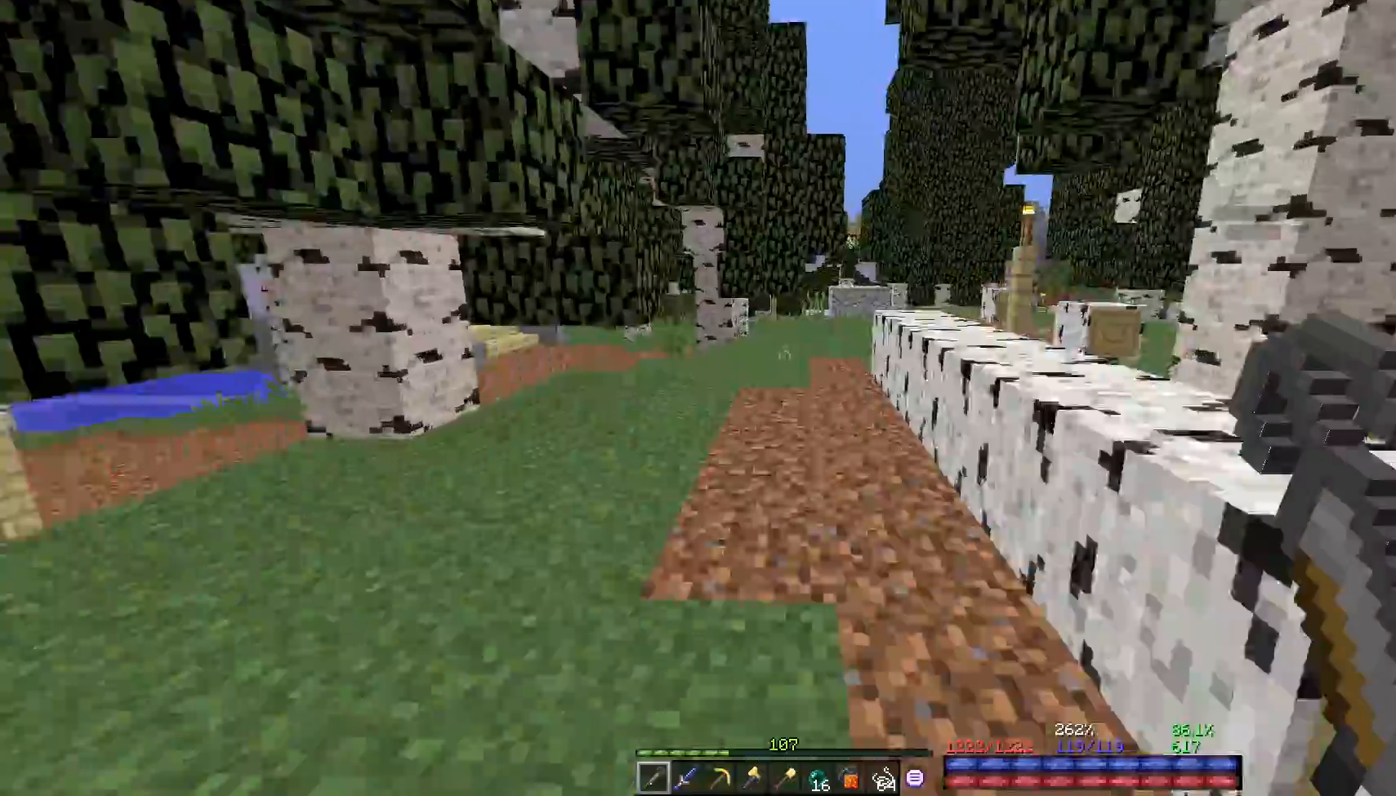
{"keys": ["w"], "mouse": [], "events": []}
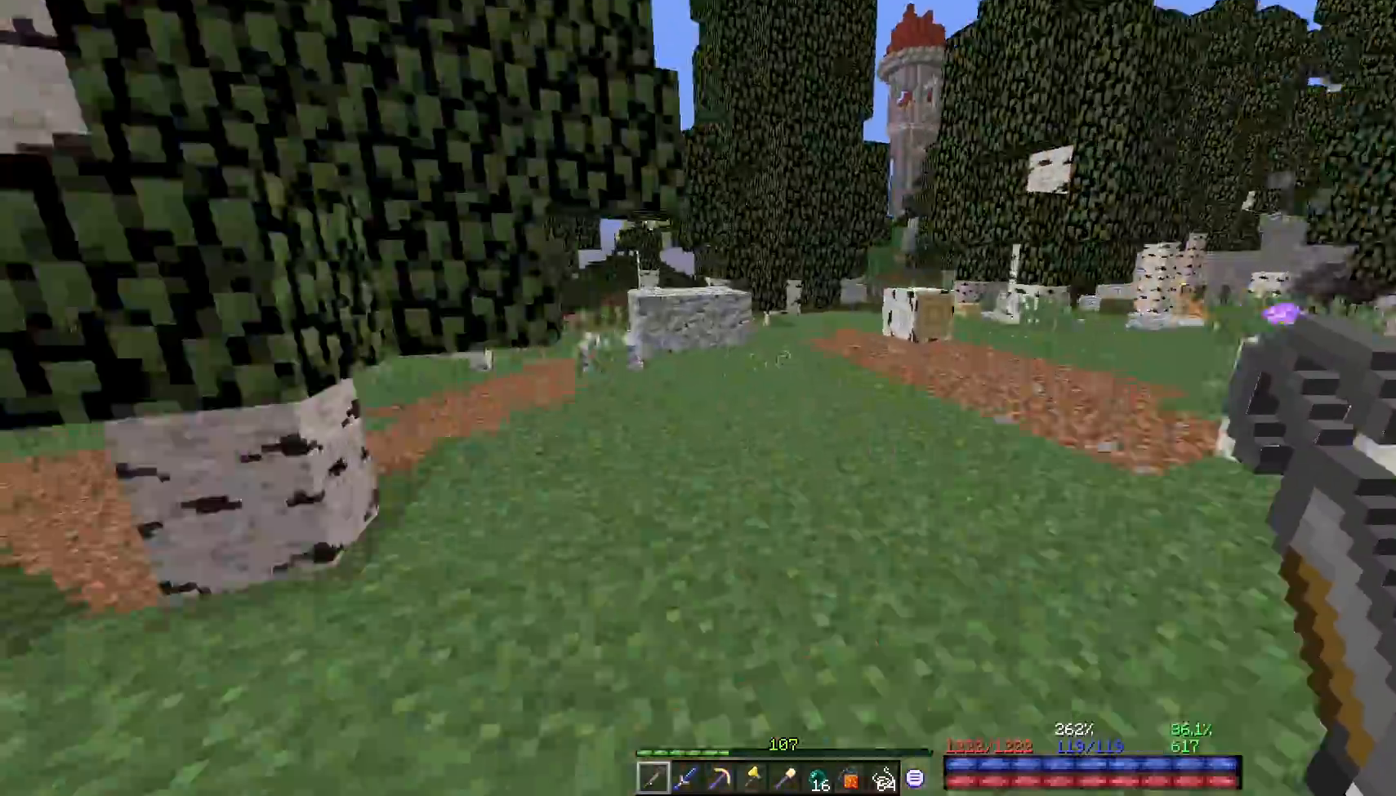
{"keys": ["space", "w"], "mouse": [], "events": [[117, "d", "down"], [317, "d", "up"], [417, "space", "down"]]}
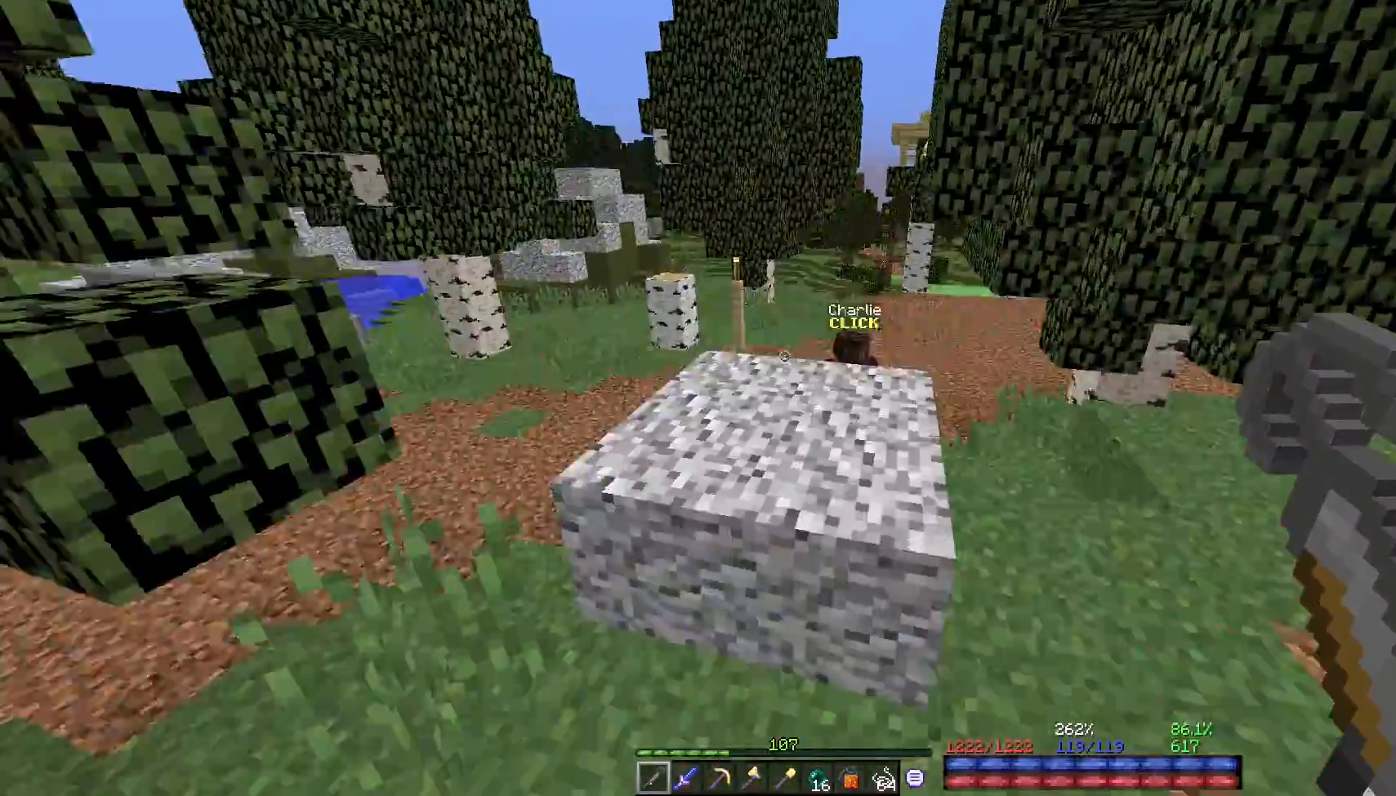
{"keys": ["w"], "mouse": [], "events": [[117, "space", "up"], [317, "space", "down"], [500, "space", "up"]]}
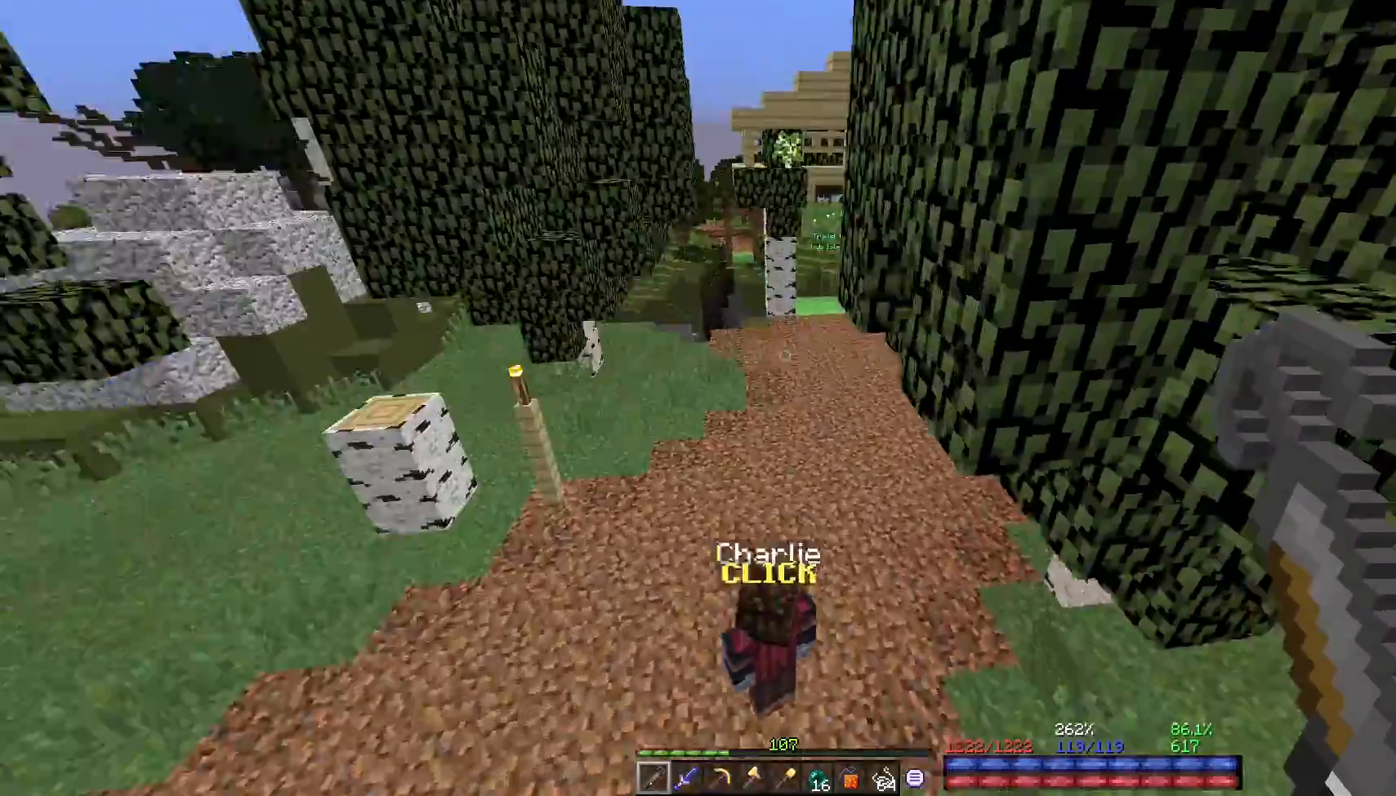
{"keys": ["w"], "mouse": [], "events": []}
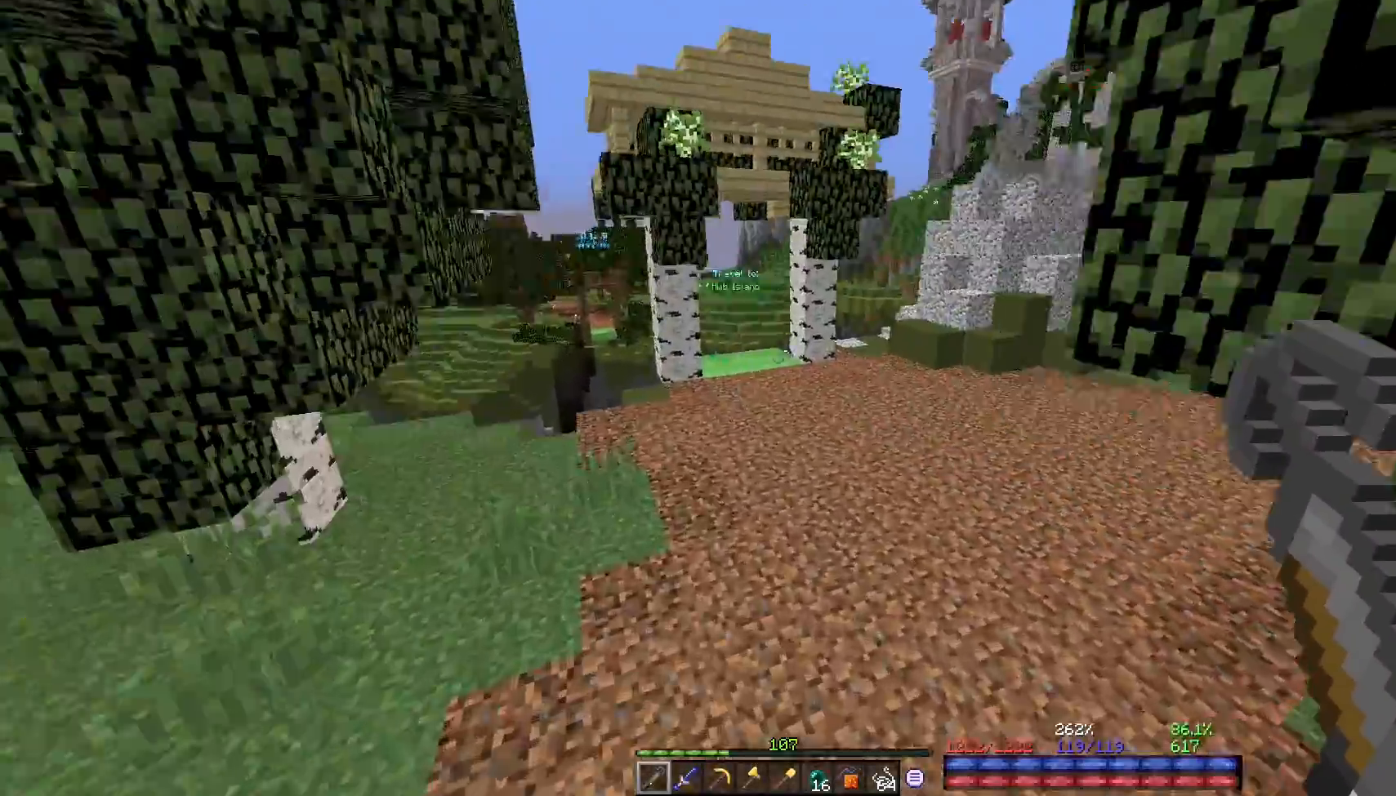
{"keys": ["w"], "mouse": [], "events": []}
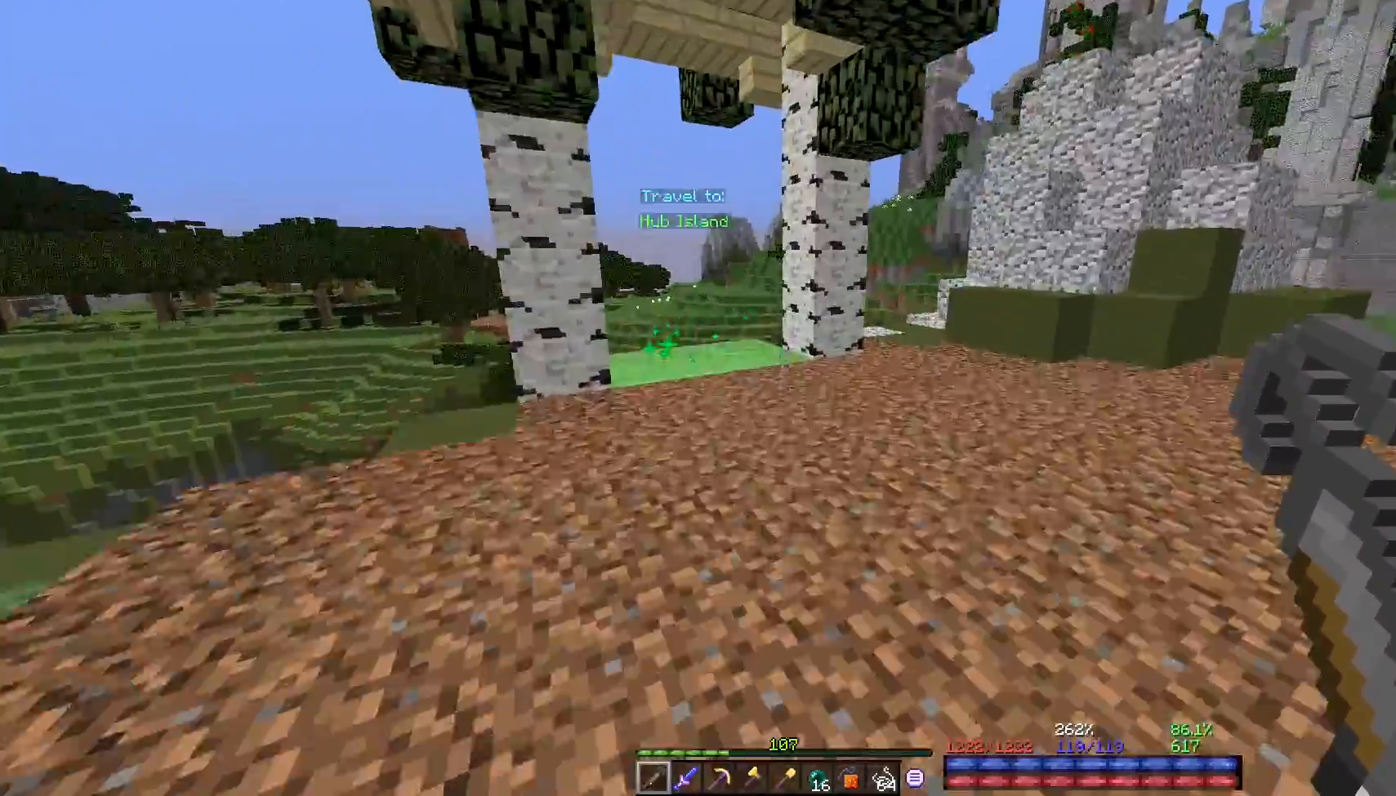
{"keys": [], "mouse": [], "events": [[483, "w", "up"]]}